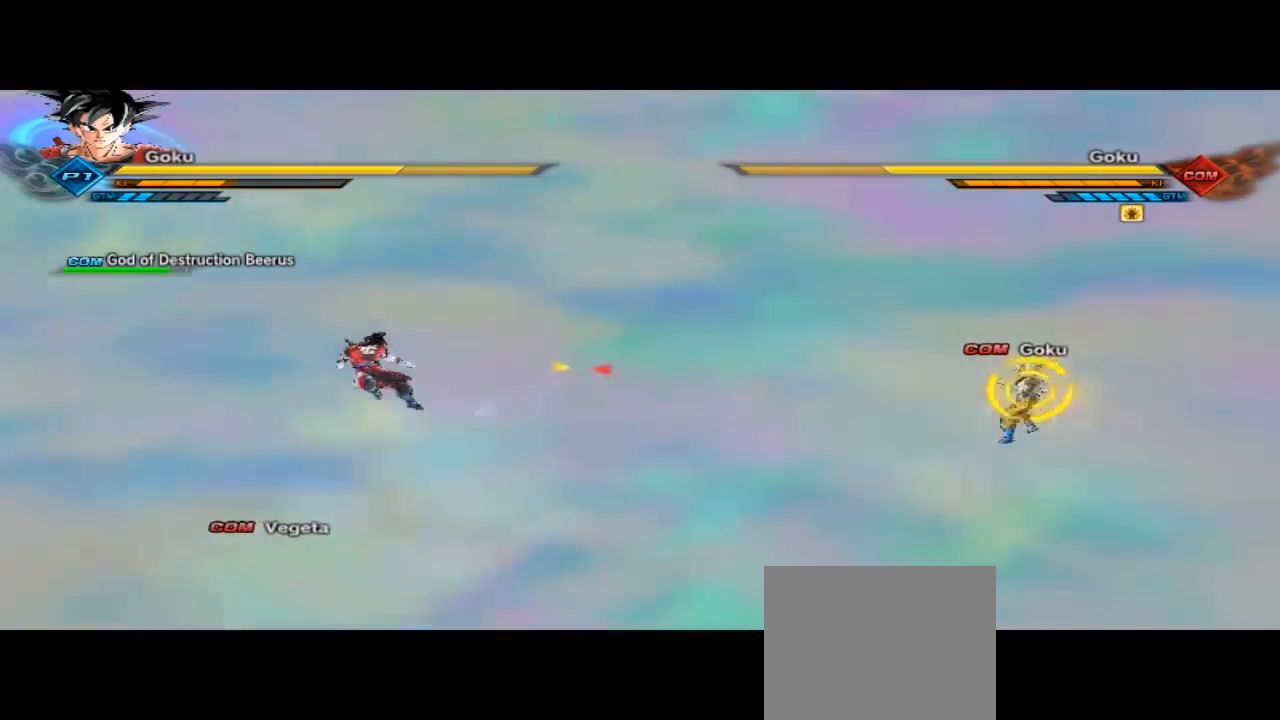
Gameplay with a controller (Xbox layout); each line is a JSON object with the inputs held at the frame after it (dt_ms = milliseconds from this image to that frame). "button_events" lists button changes between this image and that frame as [ms after this image, input, new state], when the widget could be followed in between (sticks are given only as held states).
{"dt_ms": 500, "buttons": ["X"], "left_stick": "up-right", "right_stick": "center", "button_events": [[467, "X", "down"]]}
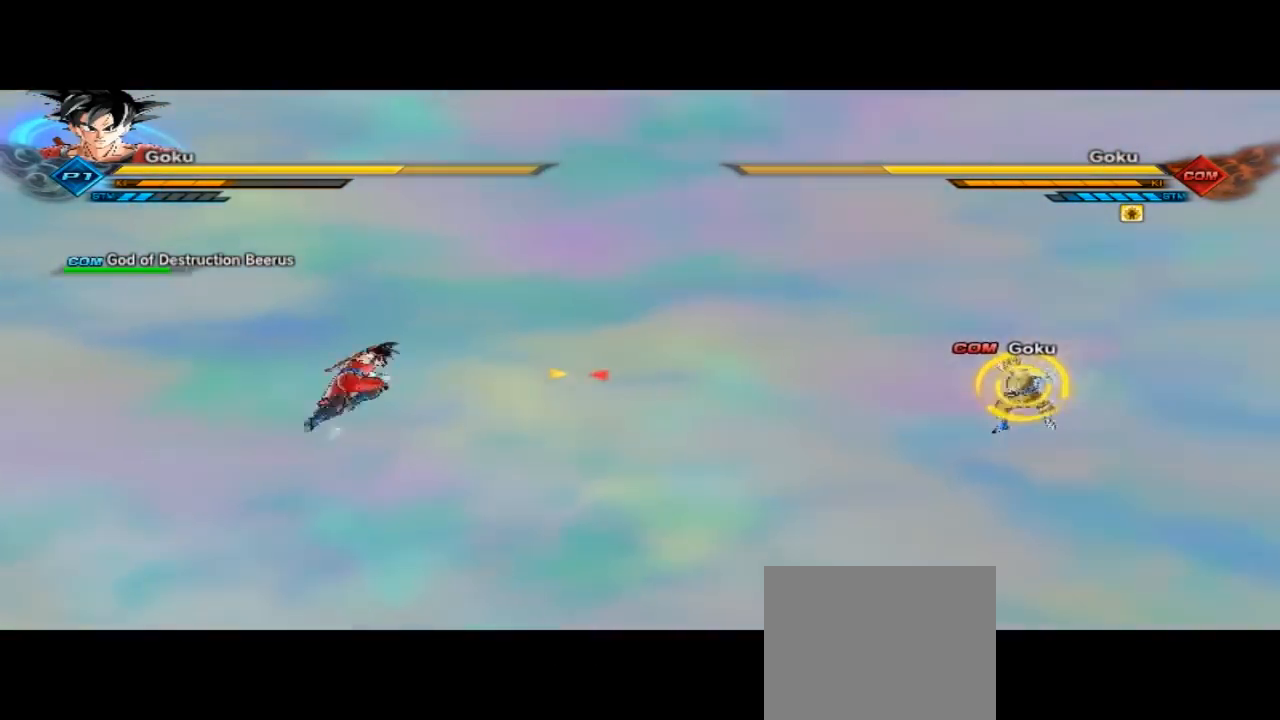
{"dt_ms": 500, "buttons": ["X"], "left_stick": "center", "right_stick": "center", "button_events": [[100, "X", "up"], [167, "X", "down"], [300, "X", "up"], [433, "X", "down"]]}
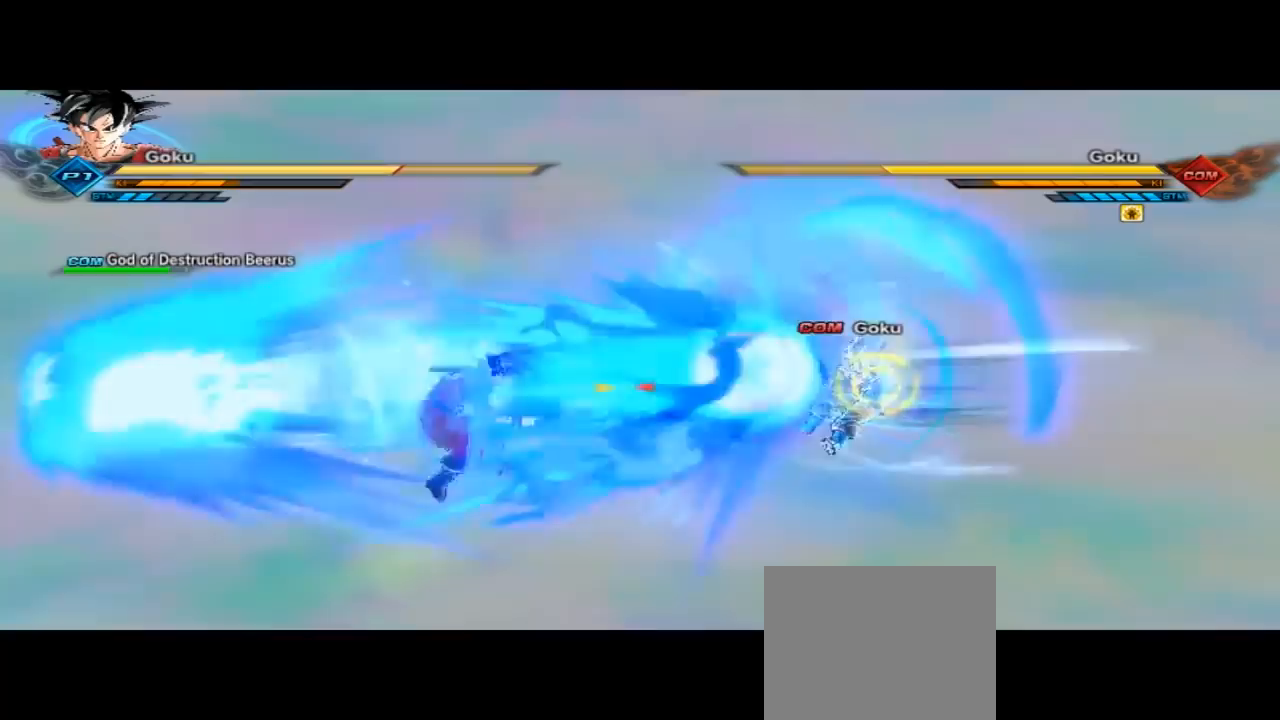
{"dt_ms": 500, "buttons": [], "left_stick": "center", "right_stick": "center", "button_events": [[33, "X", "up"], [100, "X", "down"], [167, "X", "up"], [400, "X", "down"], [433, "X", "up"]]}
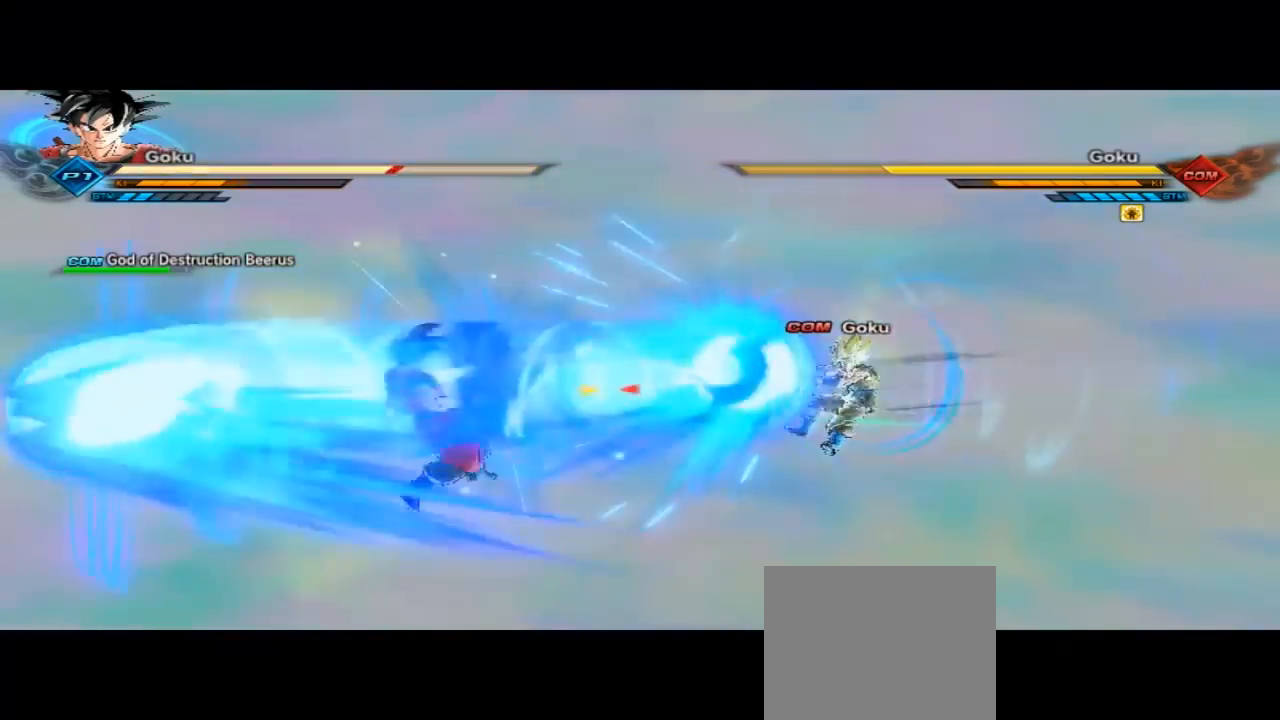
{"dt_ms": 500, "buttons": ["A"], "left_stick": "up", "right_stick": "center", "button_events": [[200, "A", "down"], [300, "A", "up"], [367, "A", "down"]]}
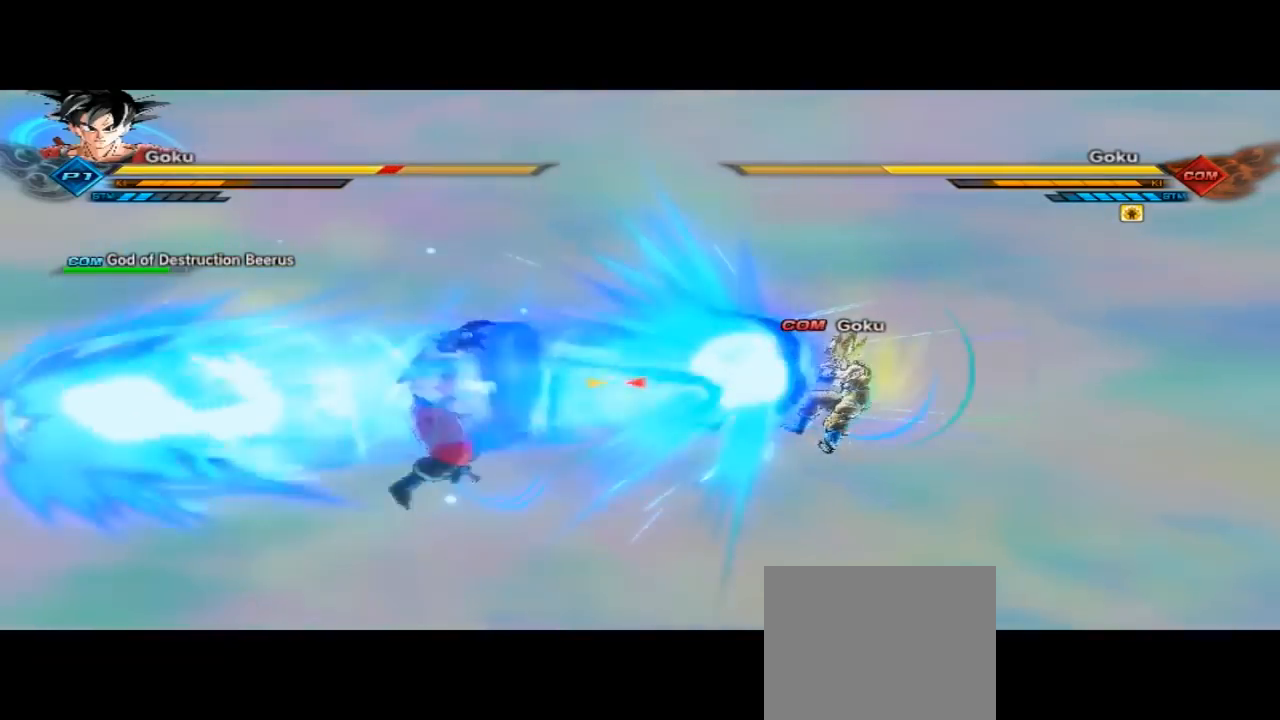
{"dt_ms": 500, "buttons": ["A"], "left_stick": "up", "right_stick": "center", "button_events": [[400, "A", "up"], [467, "A", "down"]]}
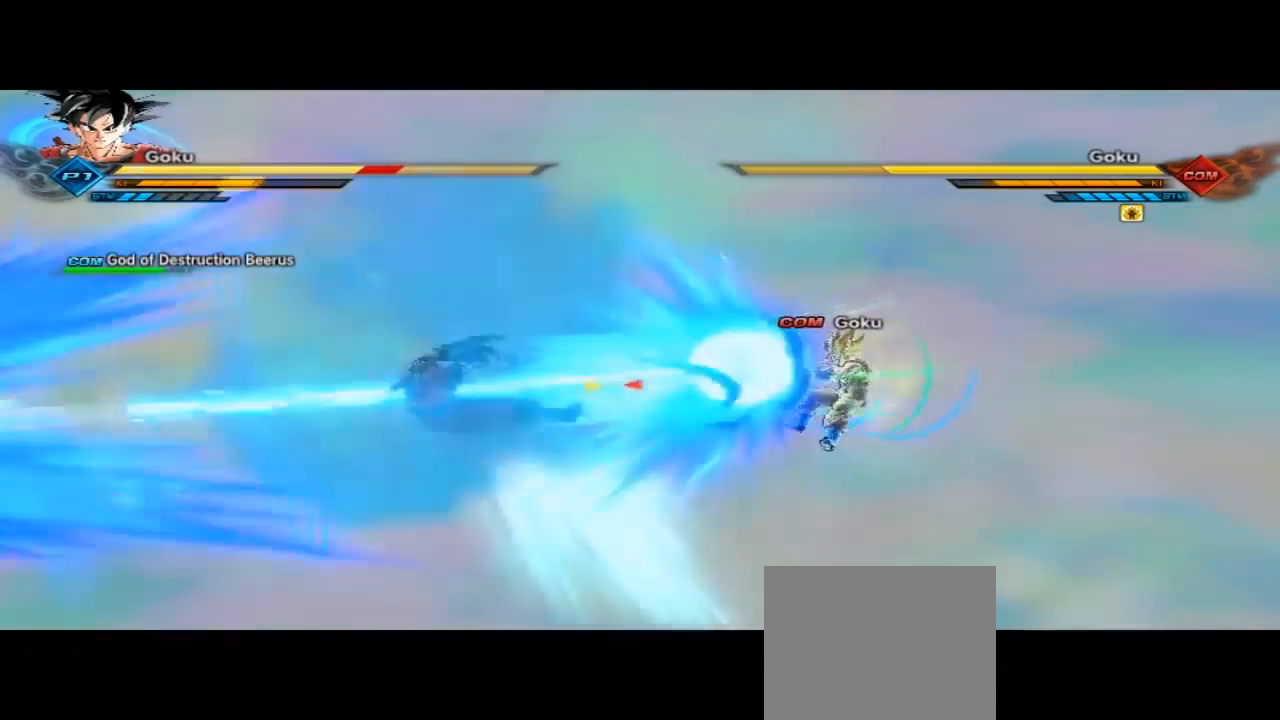
{"dt_ms": 500, "buttons": ["A"], "left_stick": "up", "right_stick": "center", "button_events": [[267, "A", "up"], [467, "A", "down"]]}
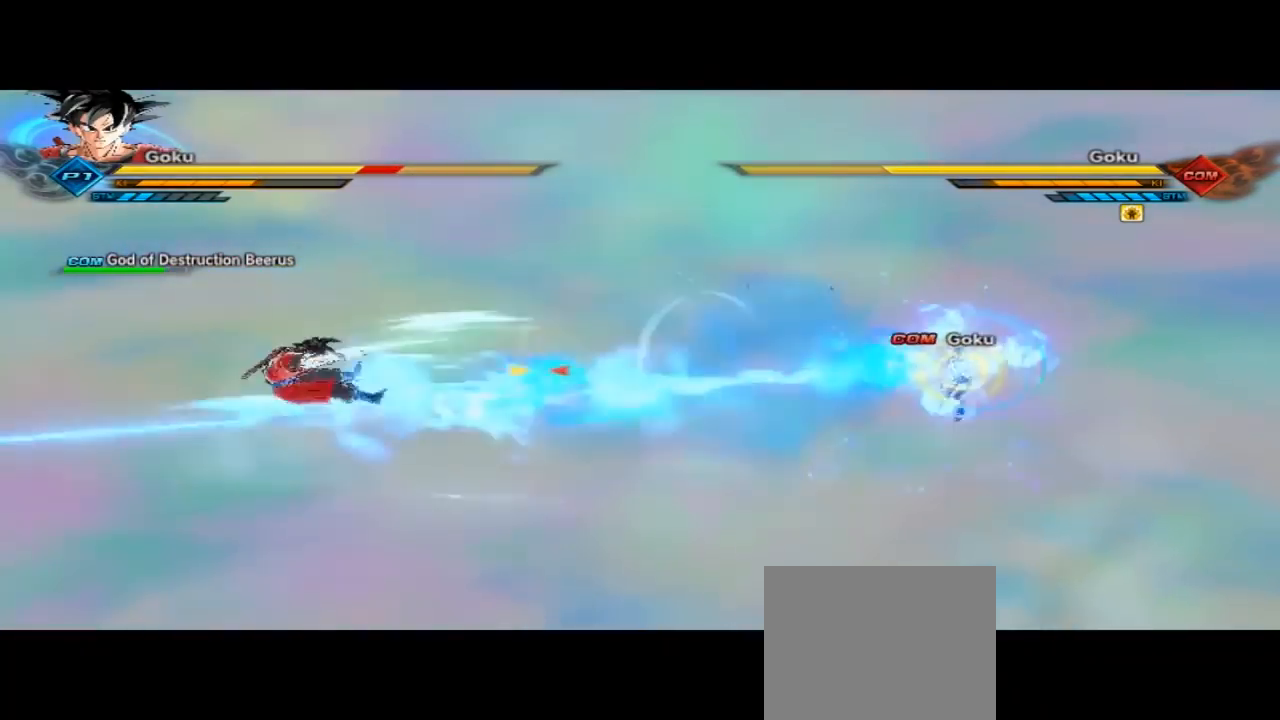
{"dt_ms": 500, "buttons": [], "left_stick": "up", "right_stick": "center", "button_events": [[433, "A", "up"]]}
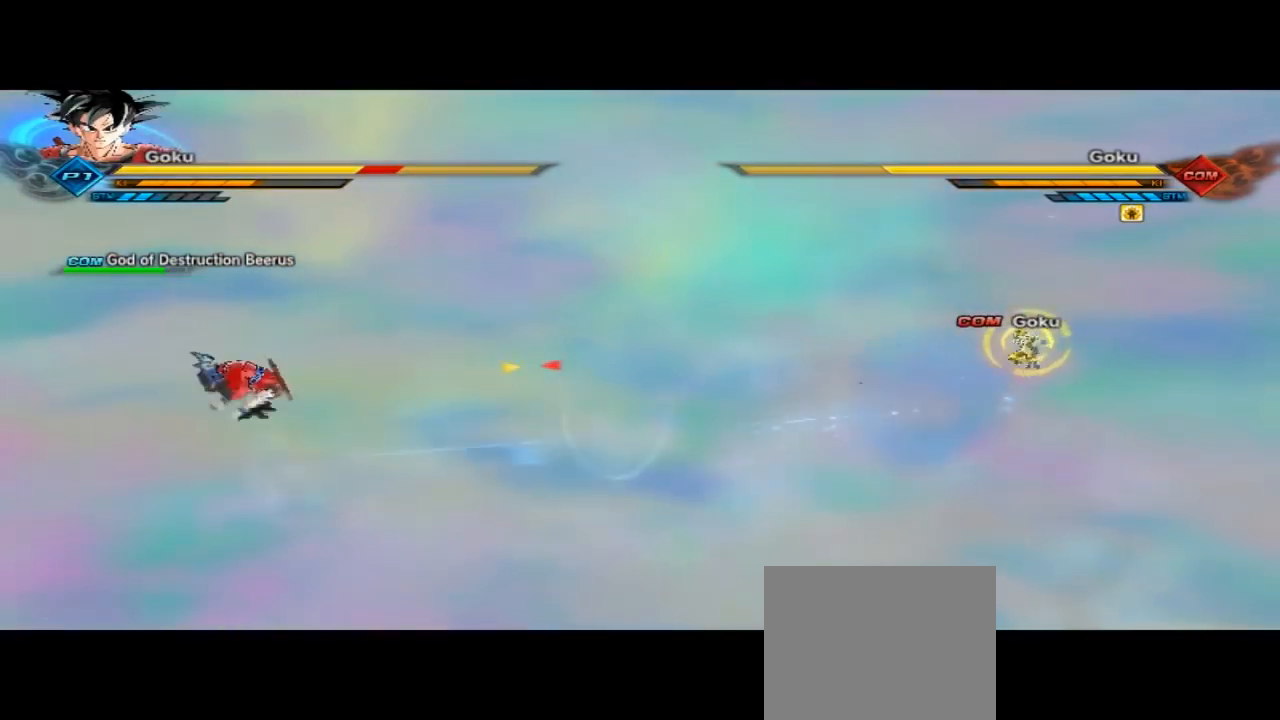
{"dt_ms": 500, "buttons": [], "left_stick": "up", "right_stick": "center", "button_events": []}
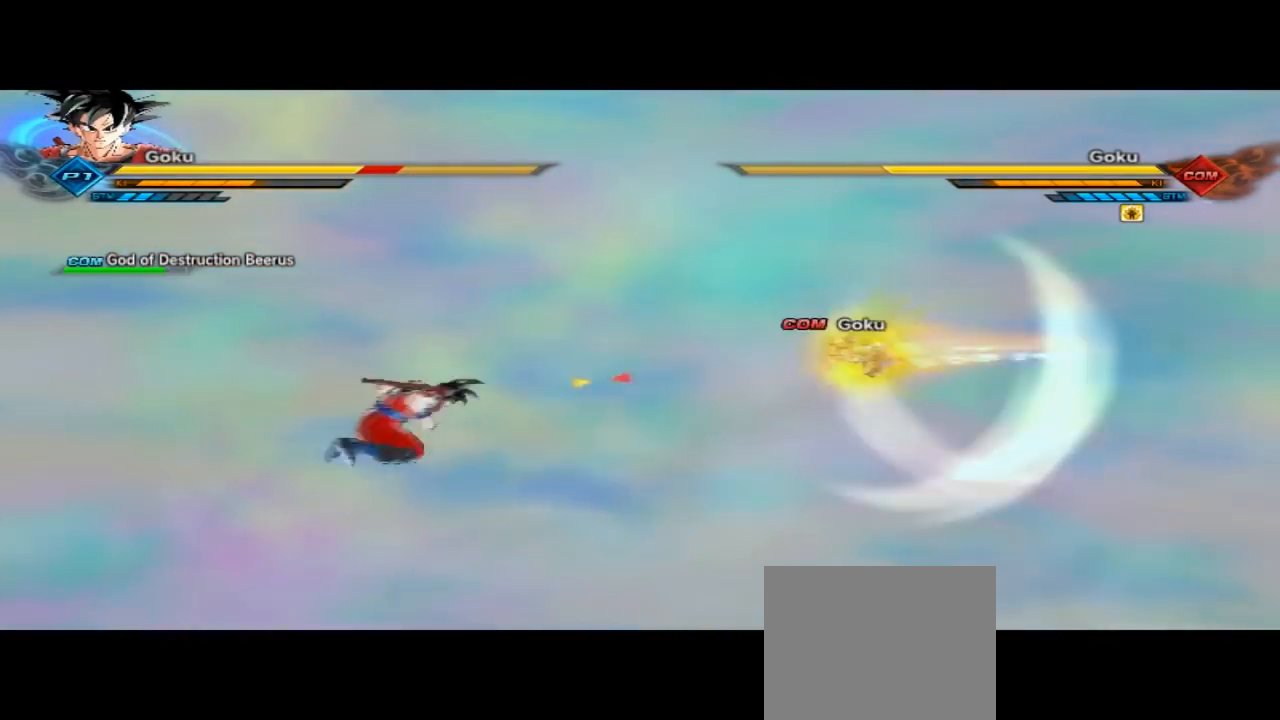
{"dt_ms": 500, "buttons": ["X"], "left_stick": "center", "right_stick": "center", "button_events": [[200, "R2", "down"], [367, "R2", "up"], [500, "X", "down"]]}
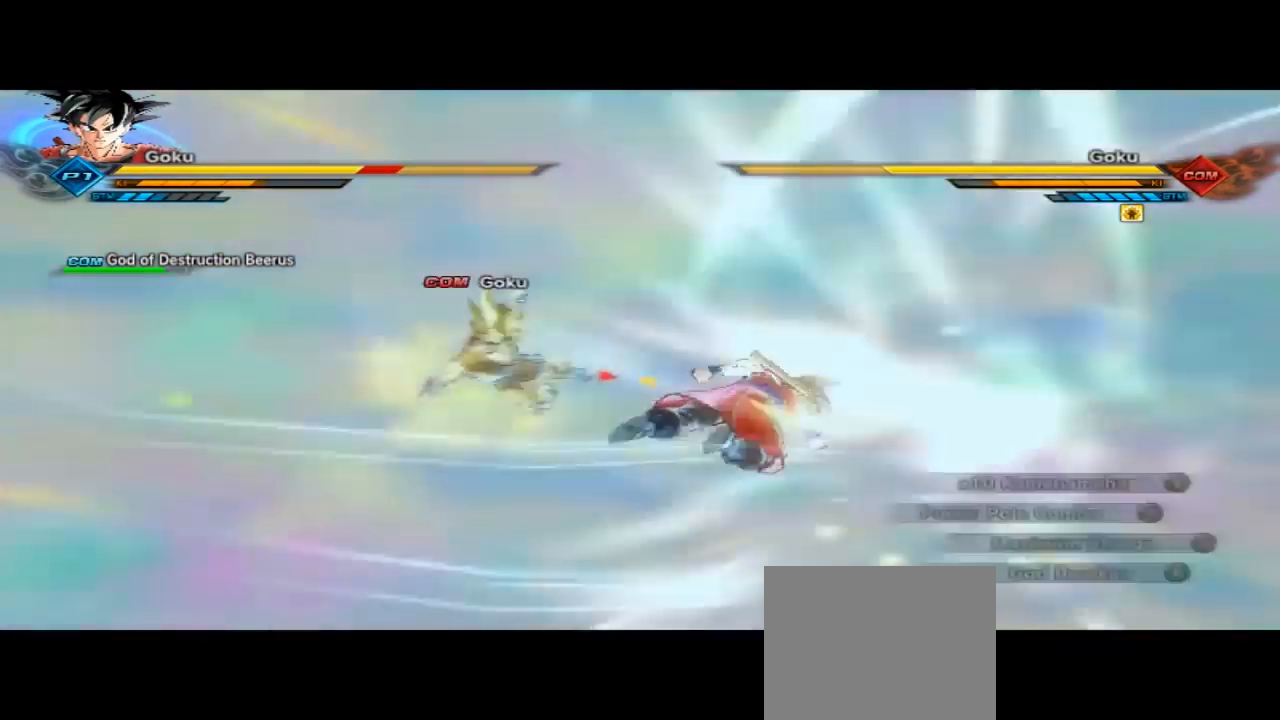
{"dt_ms": 500, "buttons": [], "left_stick": "center", "right_stick": "center", "button_events": [[100, "X", "up"]]}
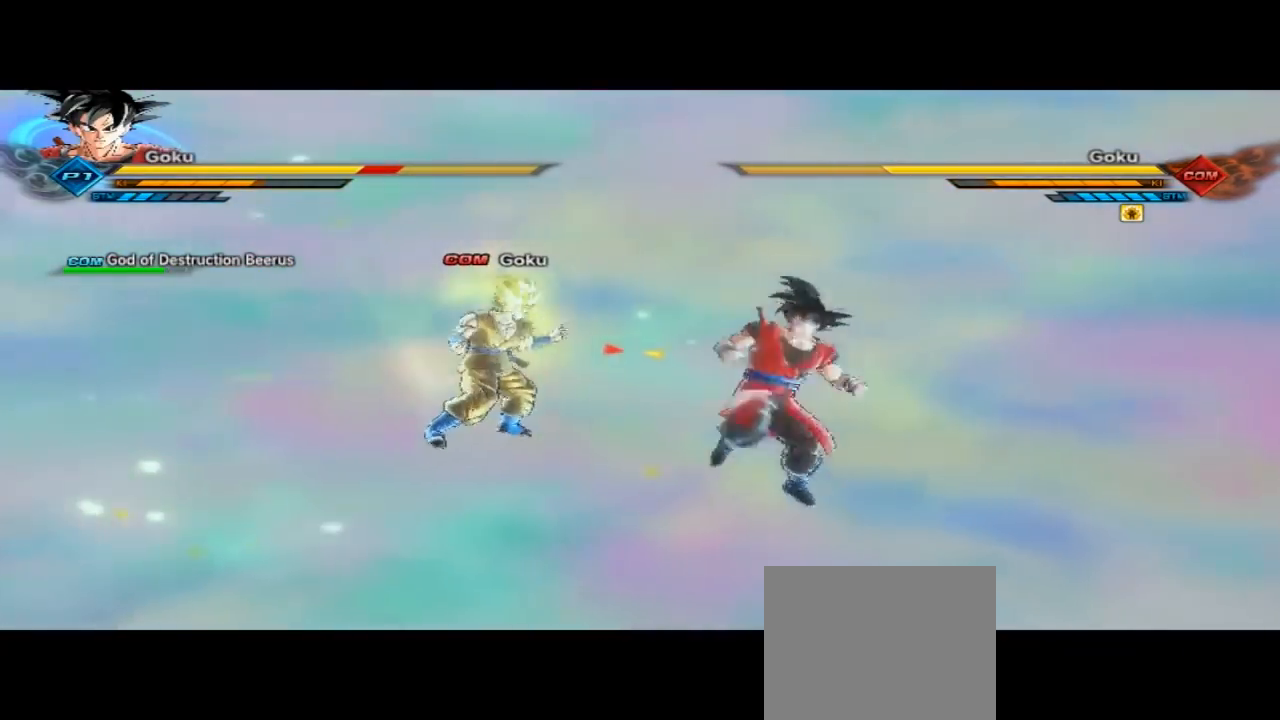
{"dt_ms": 500, "buttons": ["X"], "left_stick": "up-left", "right_stick": "center", "button_events": [[33, "X", "down"], [67, "X", "up"], [133, "X", "down"]]}
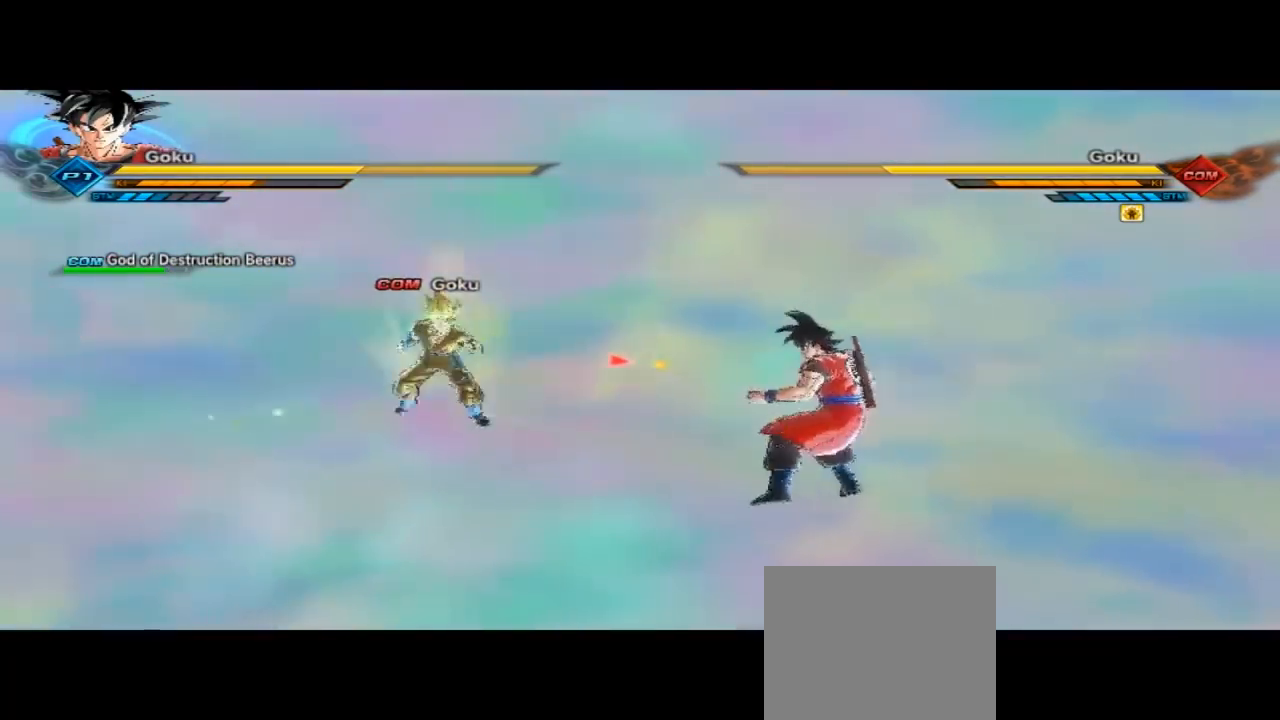
{"dt_ms": 1000, "buttons": [], "left_stick": "center", "right_stick": "center", "button_events": [[133, "X", "up"], [300, "X", "down"], [600, "X", "up"], [633, "X", "down"], [867, "X", "up"], [900, "X", "down"], [1000, "X", "up"]]}
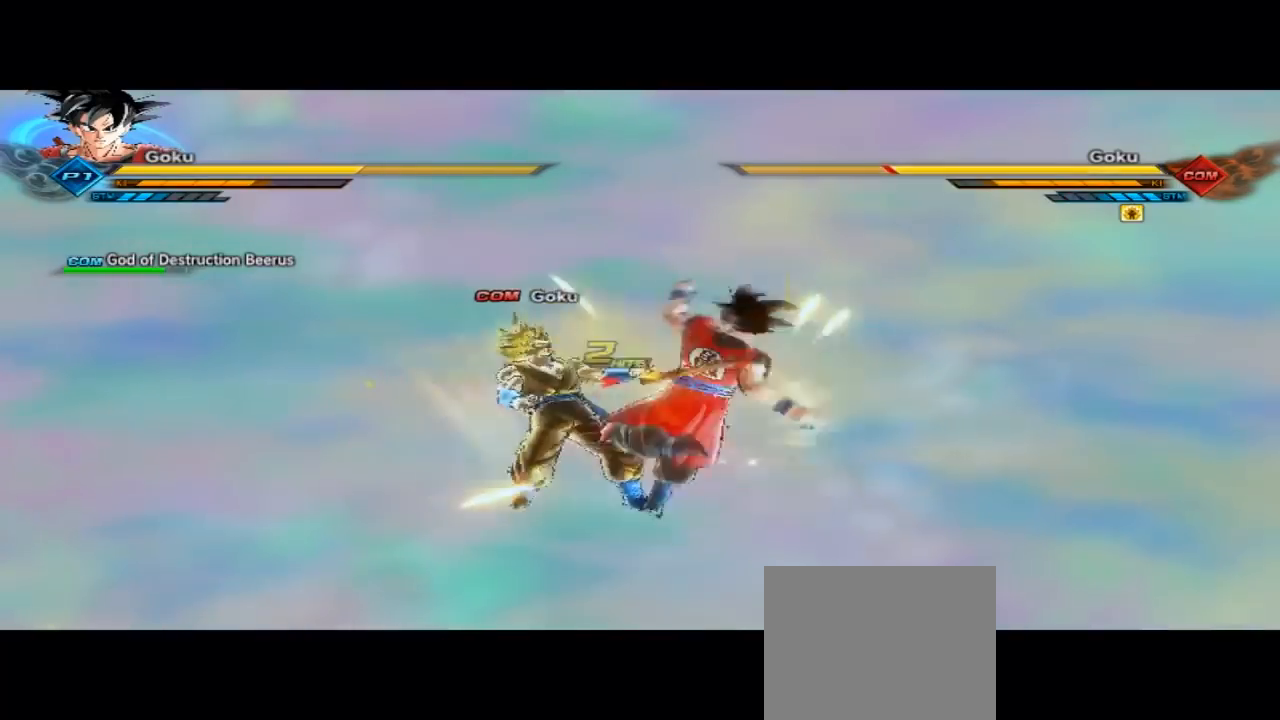
{"dt_ms": 500, "buttons": [], "left_stick": "center", "right_stick": "center", "button_events": [[100, "X", "down"], [200, "X", "up"]]}
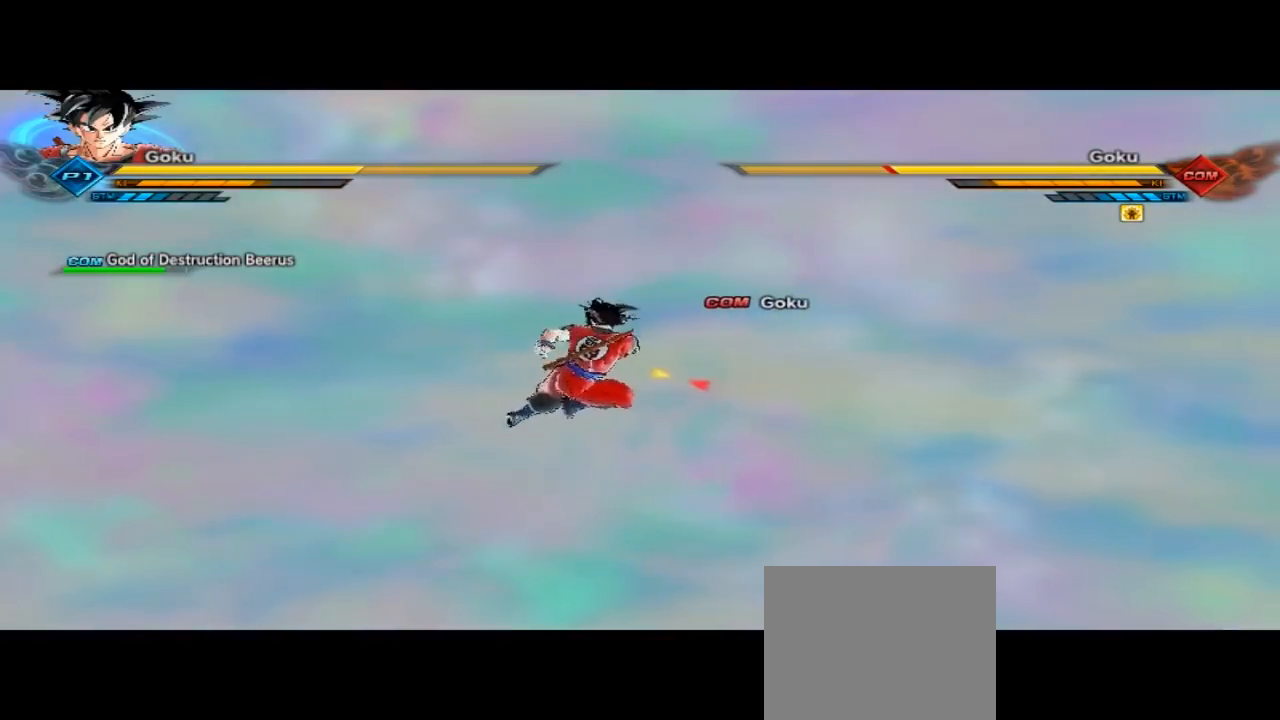
{"dt_ms": 500, "buttons": ["X"], "left_stick": "right", "right_stick": "center", "button_events": [[133, "X", "down"], [300, "X", "up"], [333, "X", "down"]]}
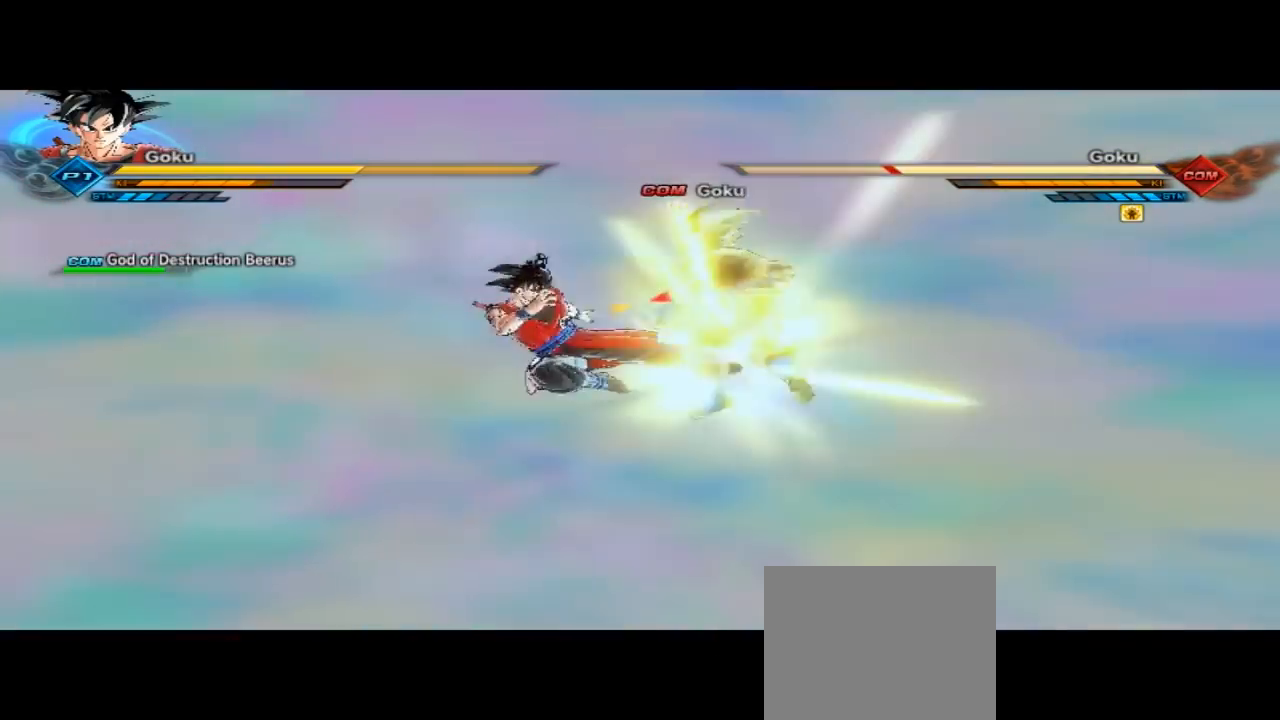
{"dt_ms": 500, "buttons": [], "left_stick": "center", "right_stick": "center", "button_events": [[333, "X", "up"]]}
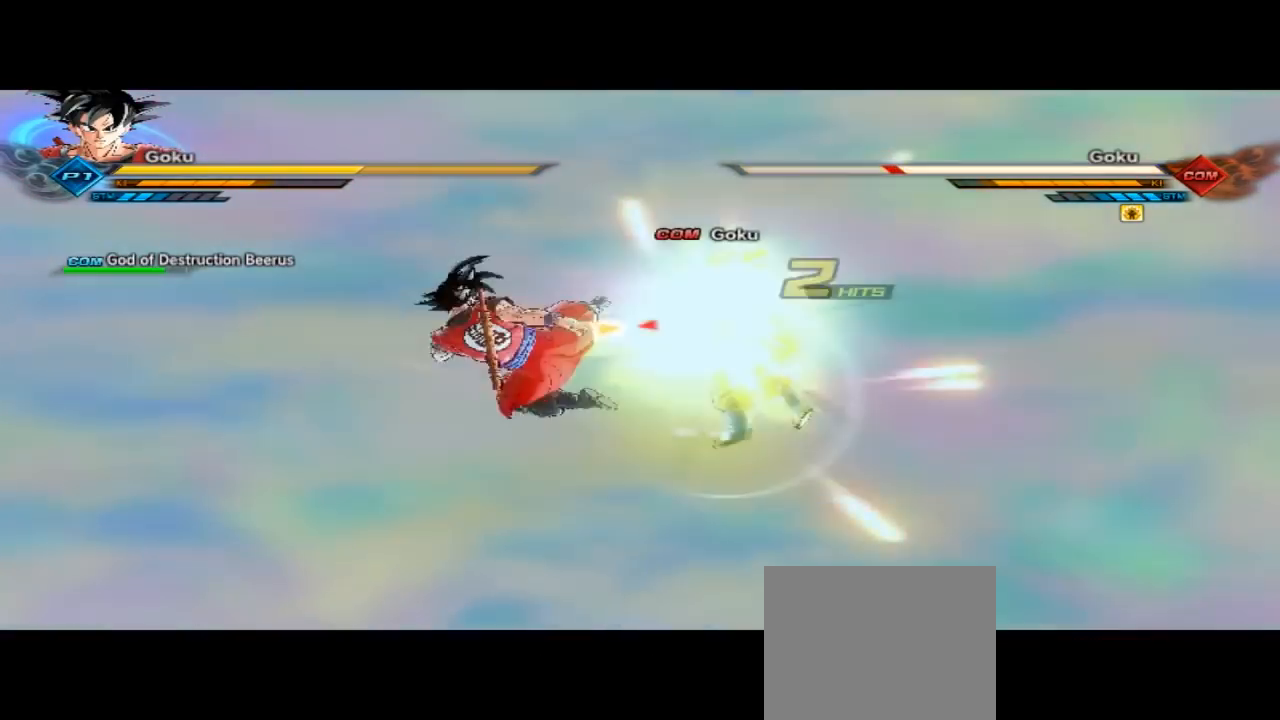
{"dt_ms": 500, "buttons": ["X"], "left_stick": "center", "right_stick": "center", "button_events": [[100, "X", "down"], [233, "X", "up"], [300, "X", "down"], [467, "X", "up"], [500, "X", "down"]]}
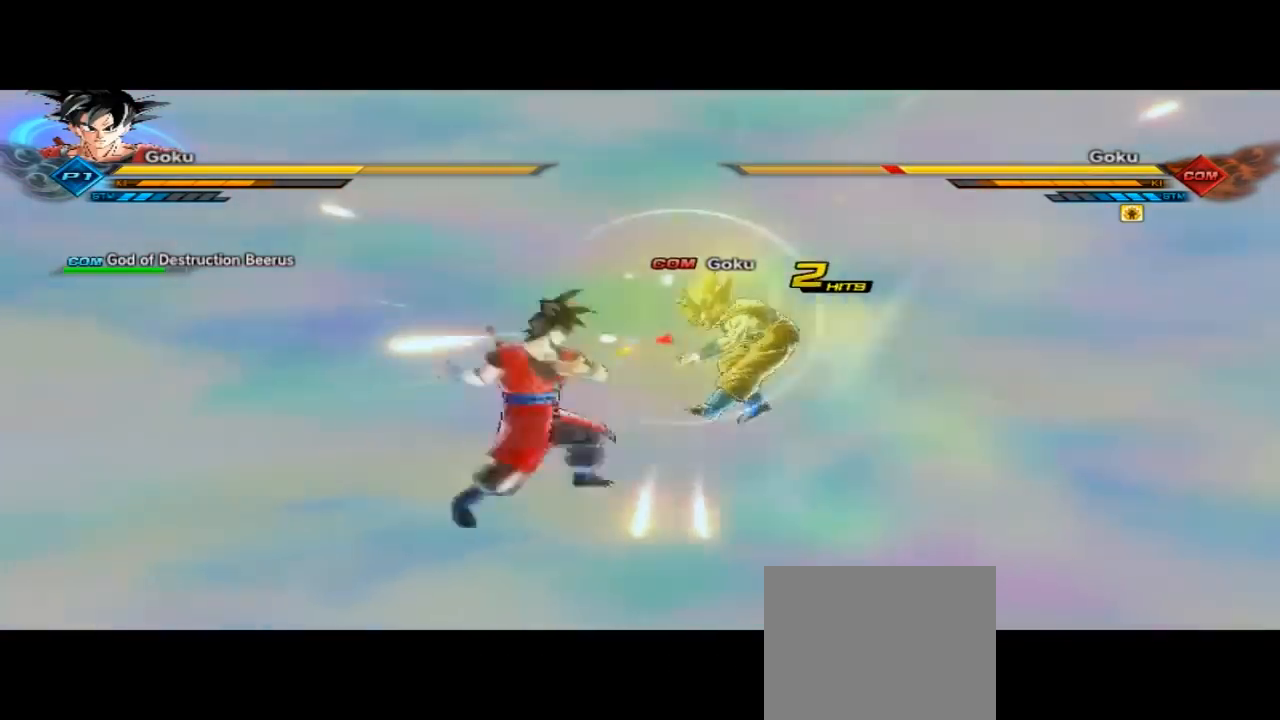
{"dt_ms": 500, "buttons": [], "left_stick": "center", "right_stick": "center", "button_events": [[133, "X", "up"], [233, "X", "down"], [433, "X", "up"]]}